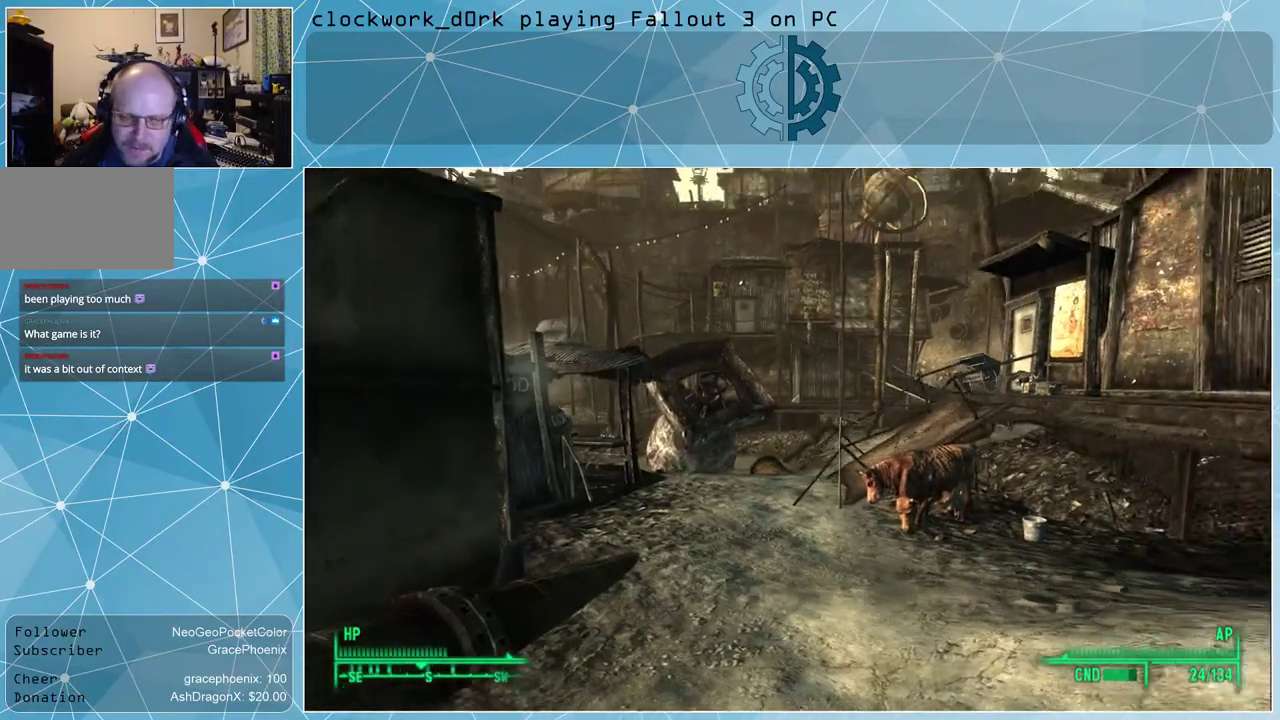
Gameplay with keyboard and mouse; each line is a JSON object with the keys and mouse buttons held at the frame after it. "events" lists presses ("down") and releases ("up") of "1", "2", "3", "4", "5", "a", "alt", "c", "ctrl", "d", "e", "f", "q", "r", "s", "shift", "space", "tab", "v", "w", "x", "z", "mouse_left", "mouse_wheel" and "mouse_right" between this image and that frame as [ms after this image, input, new state], when the widget could be followed in between. "mouse_left", "mouse_wheel", "mouse_right" = the "left", "wheel", "right" buttons of the "mouse" list. No other keys are recorded. "wheel" means that the mouse wheel is clicked or scrolled. Not read: mouse_move other_keys.
{"keys": ["w"], "mouse": [], "events": [[333, "a", "up"]]}
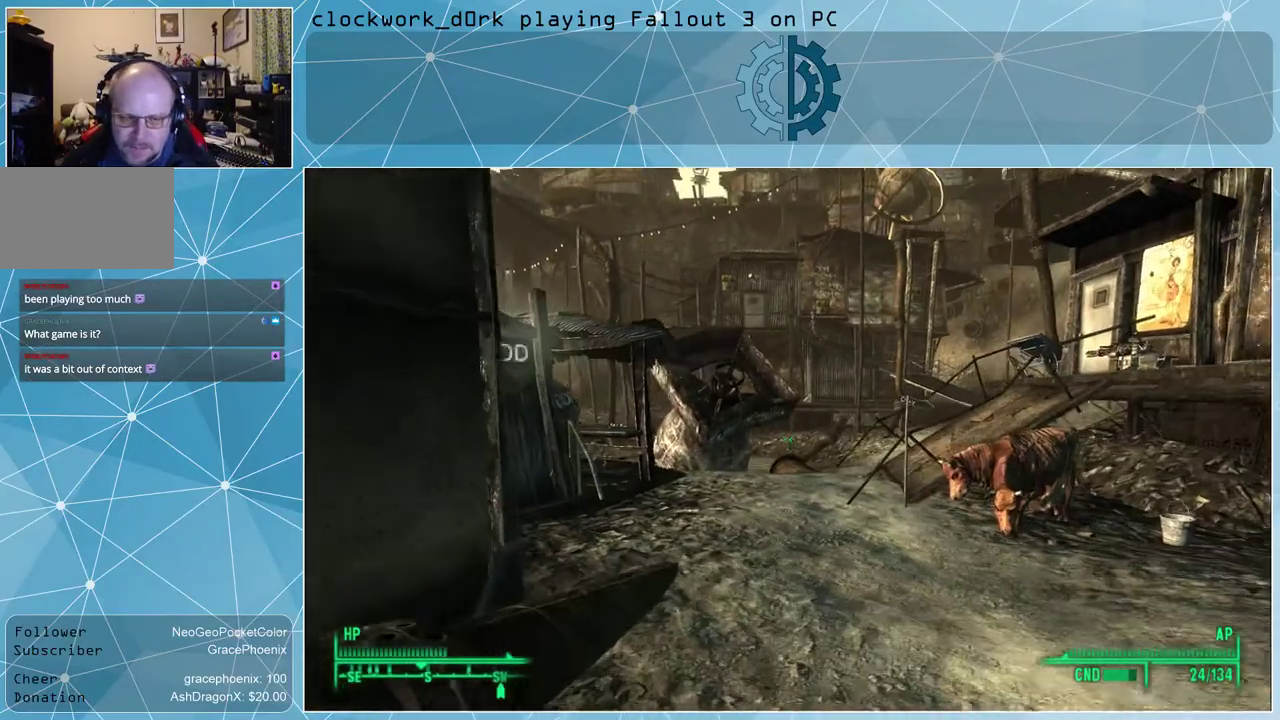
{"keys": ["w"], "mouse": [], "events": []}
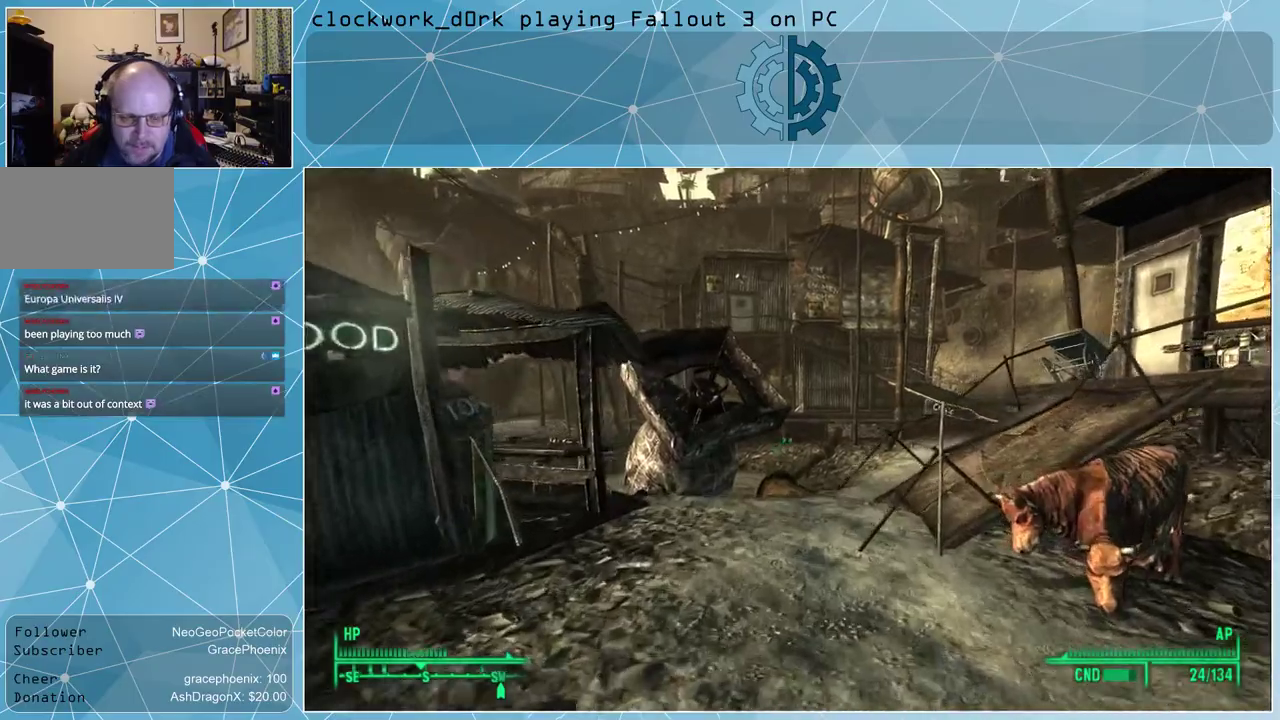
{"keys": ["w"], "mouse": [], "events": []}
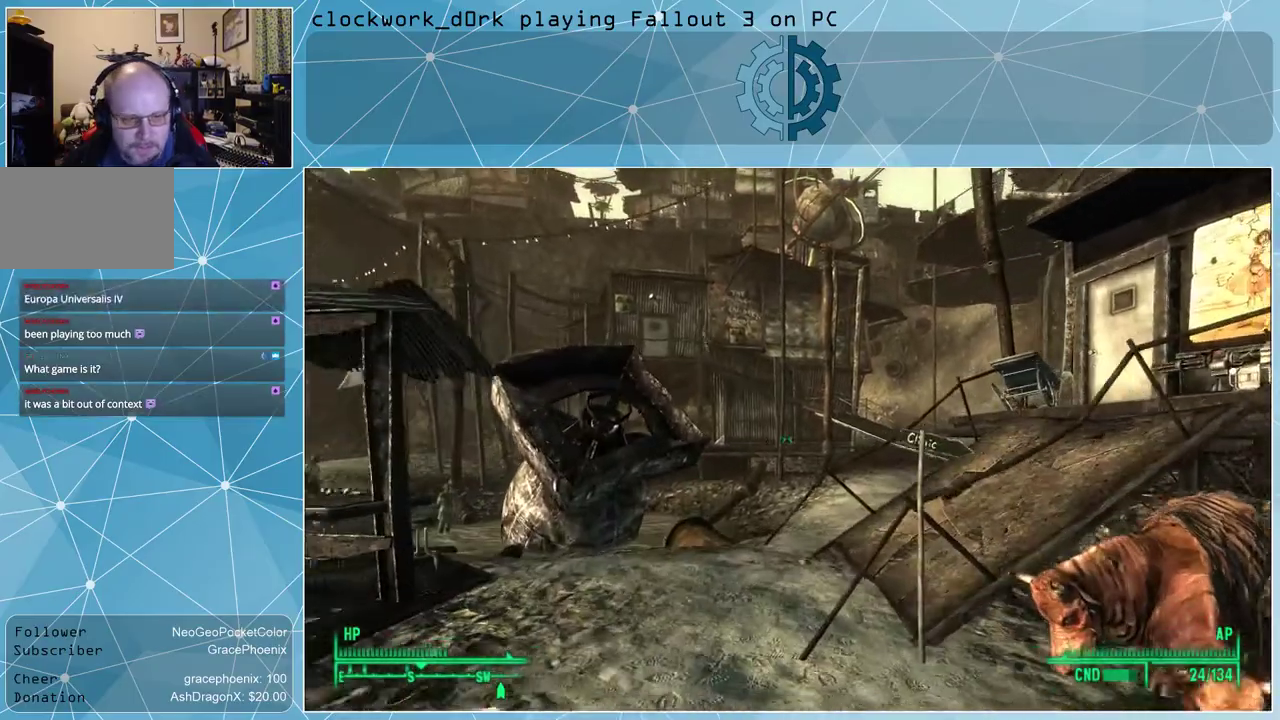
{"keys": ["w"], "mouse": [], "events": [[100, "a", "down"], [333, "a", "up"]]}
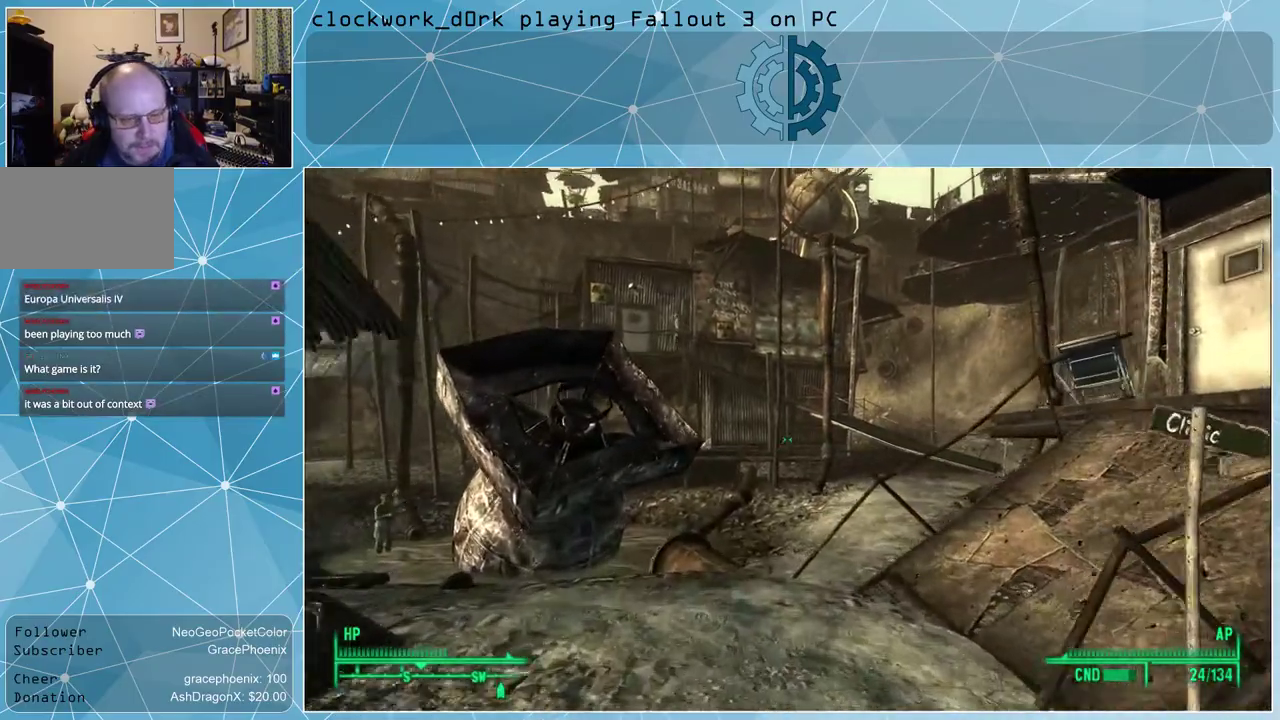
{"keys": [], "mouse": [], "events": [[367, "w", "up"]]}
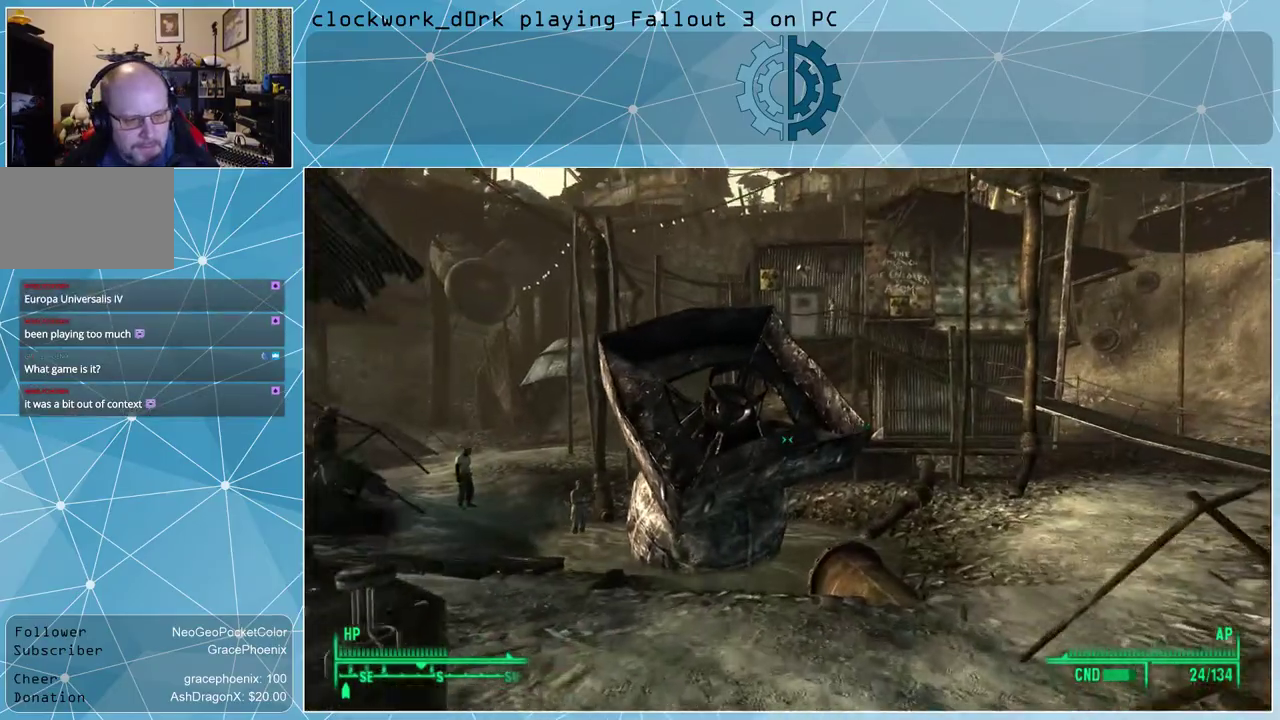
{"keys": ["d", "w"], "mouse": [], "events": [[167, "w", "down"], [200, "d", "down"]]}
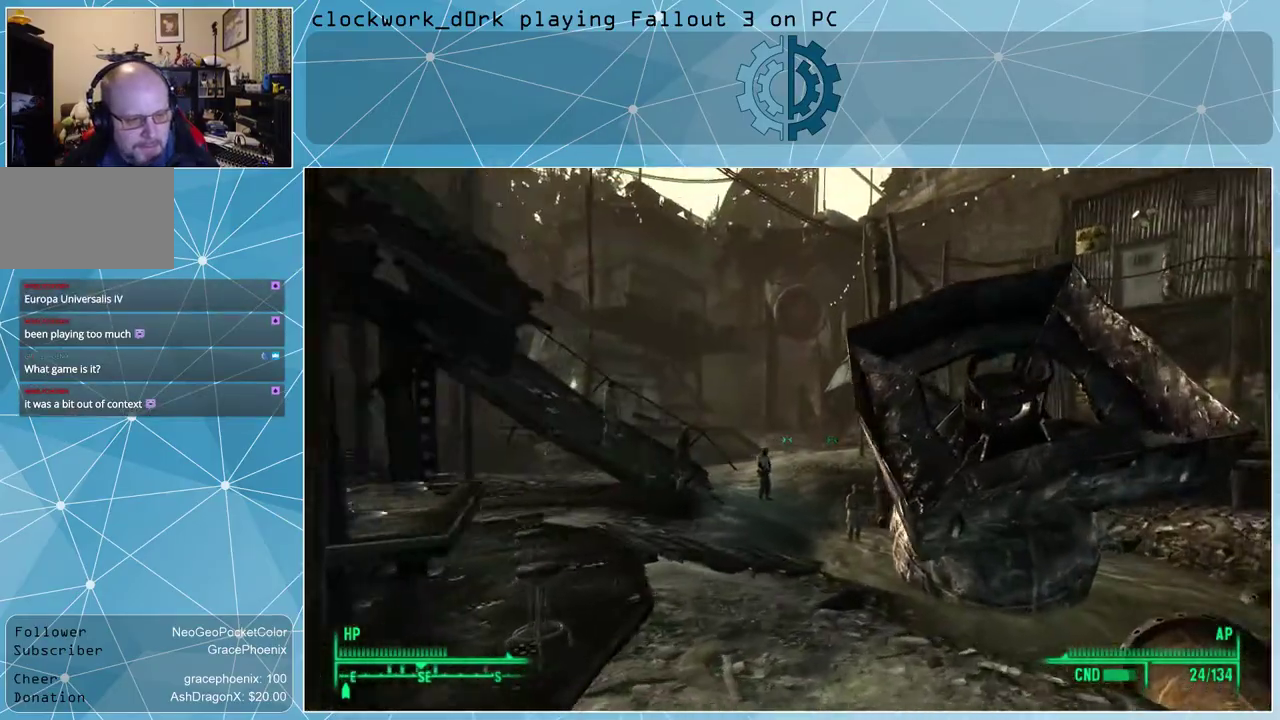
{"keys": ["w"], "mouse": [], "events": [[467, "d", "up"]]}
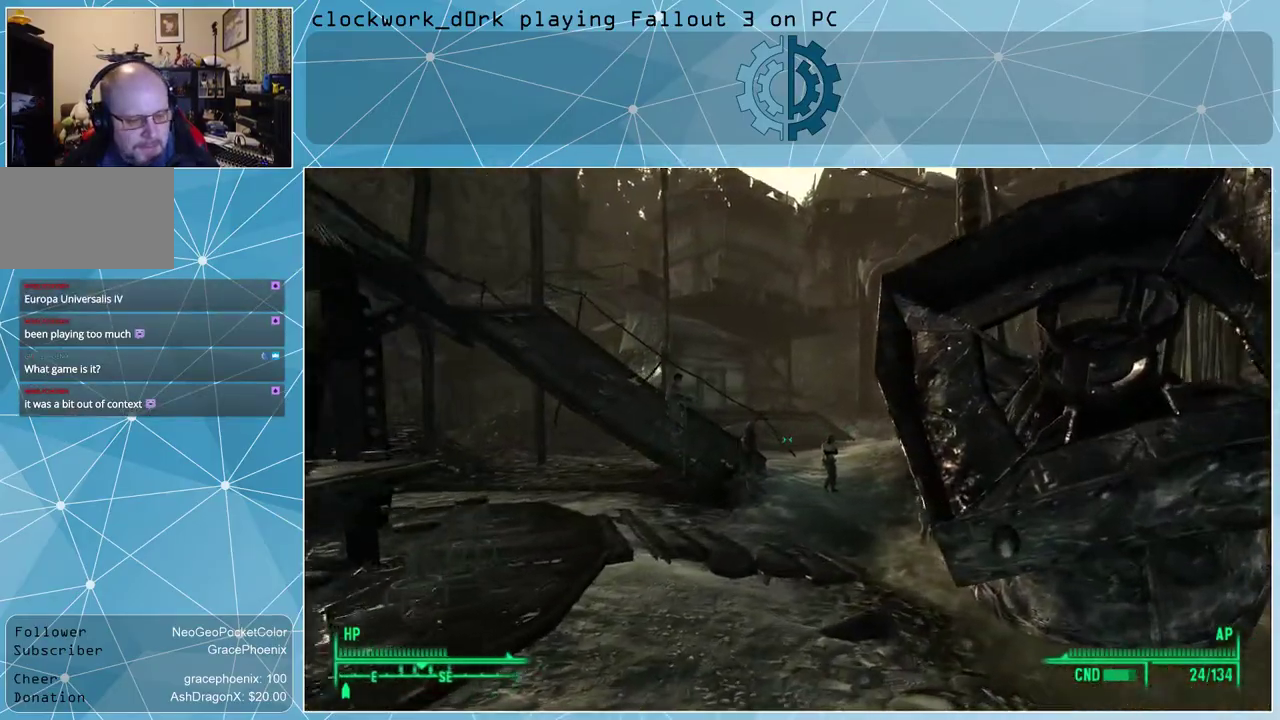
{"keys": ["w"], "mouse": [], "events": [[100, "a", "down"], [333, "a", "up"]]}
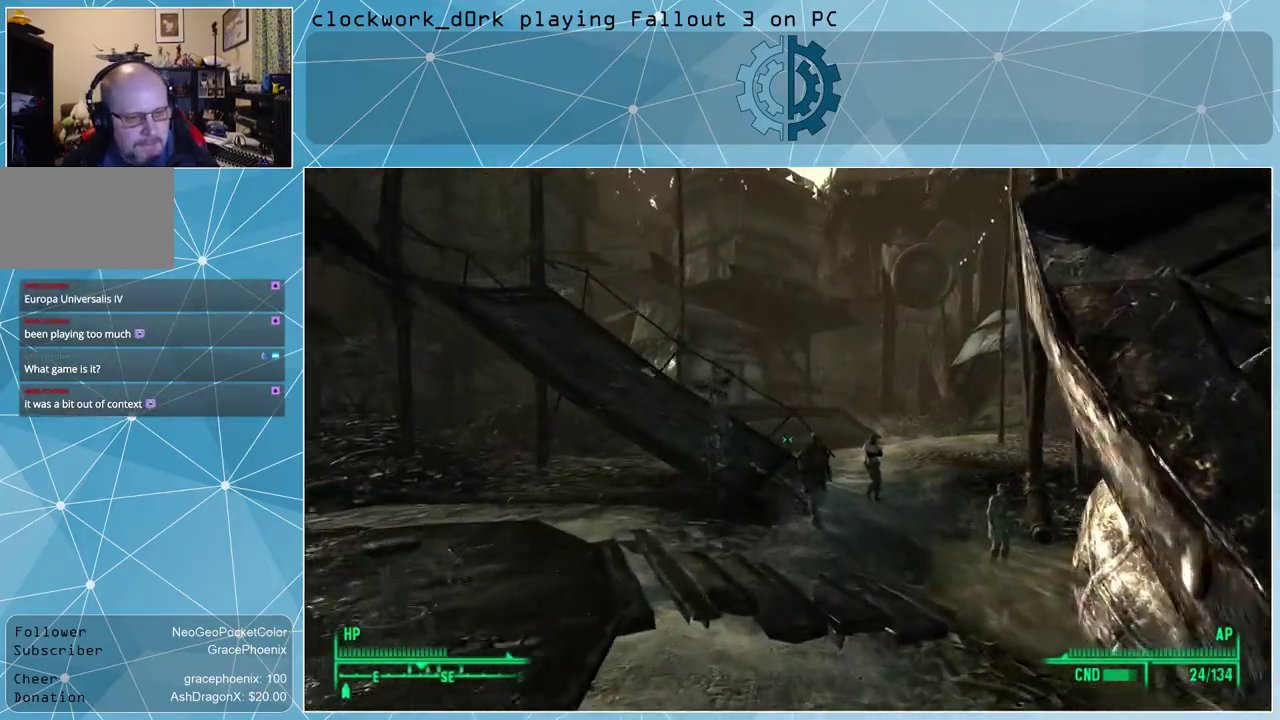
{"keys": ["w"], "mouse": [], "events": []}
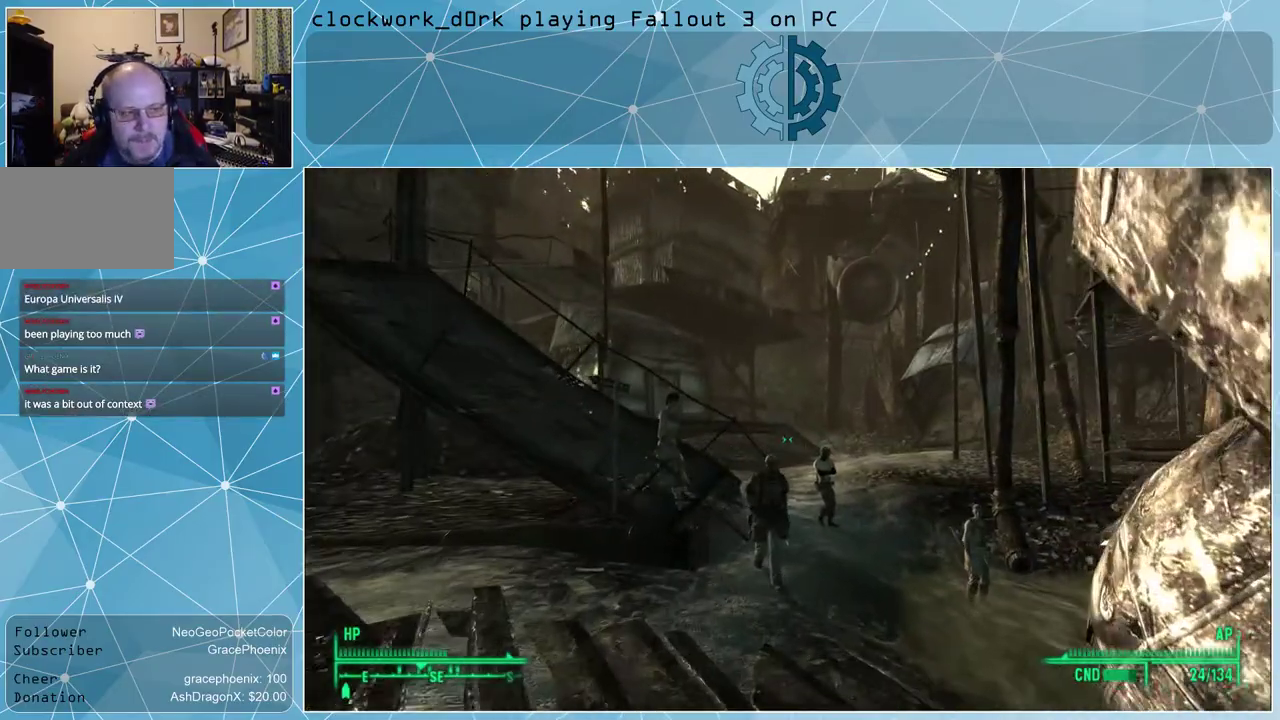
{"keys": ["d", "w"], "mouse": [], "events": [[467, "d", "down"]]}
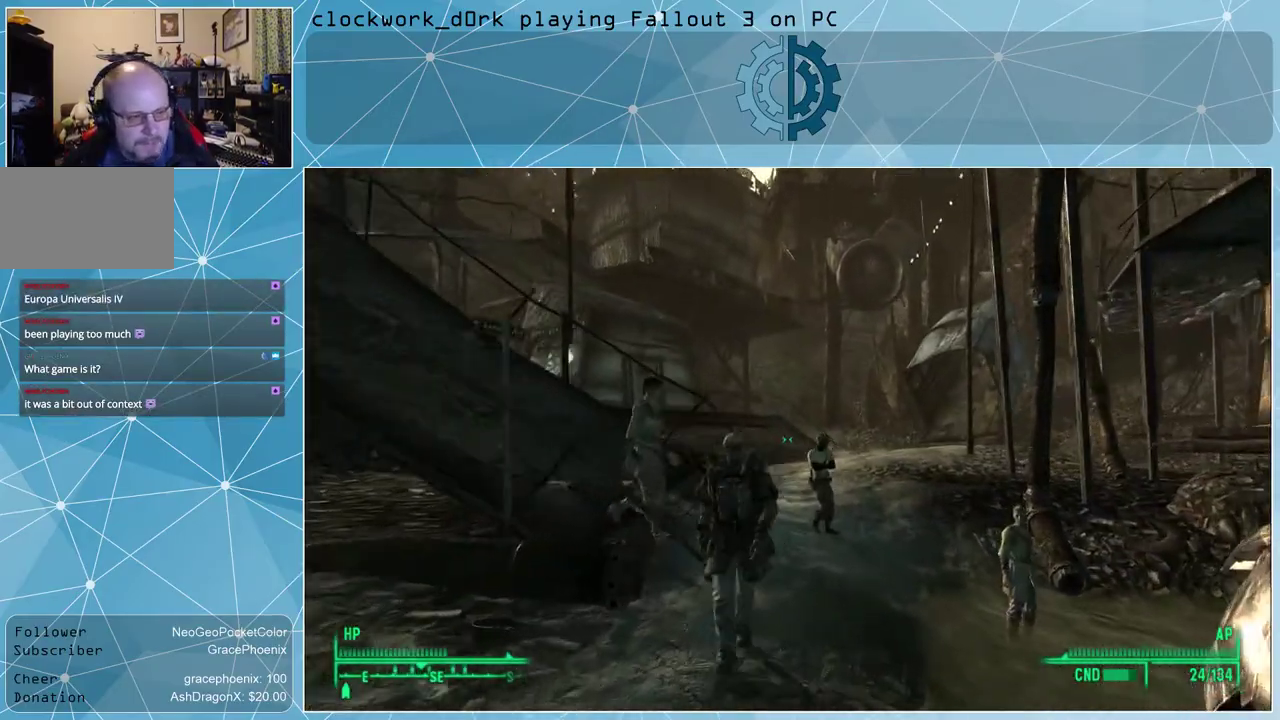
{"keys": ["w"], "mouse": [], "events": [[133, "d", "up"]]}
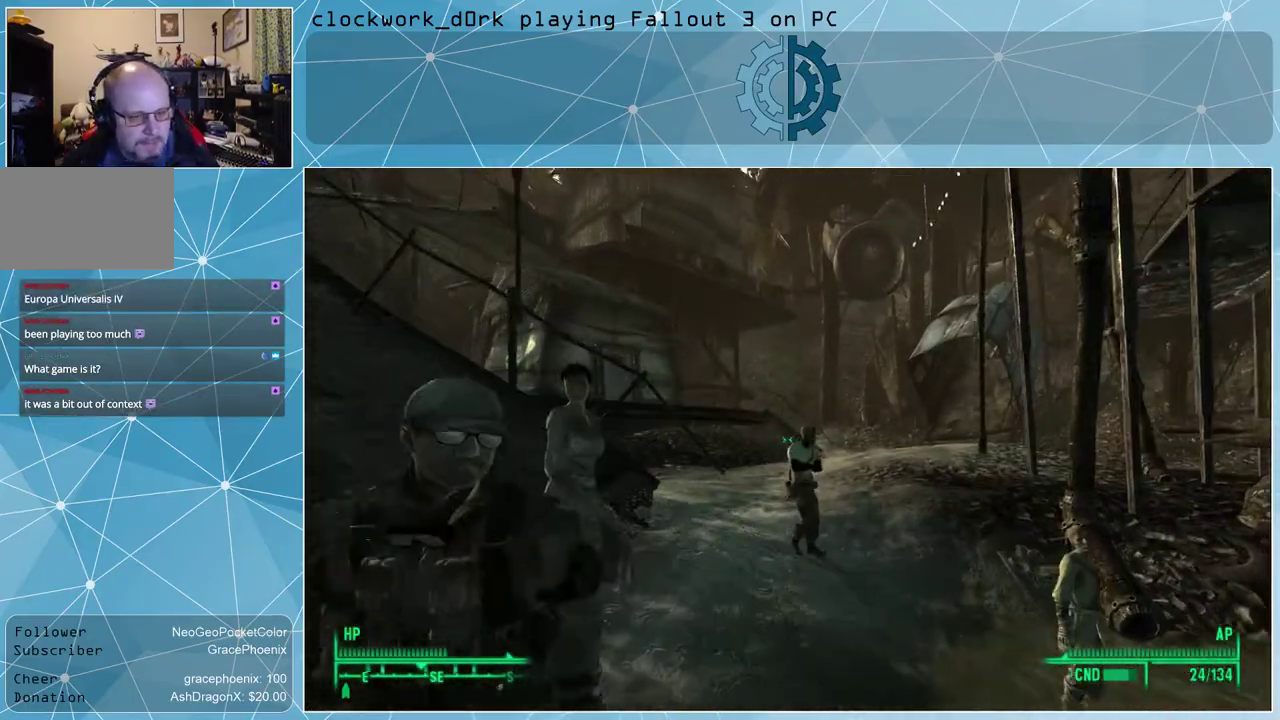
{"keys": ["w"], "mouse": [], "events": []}
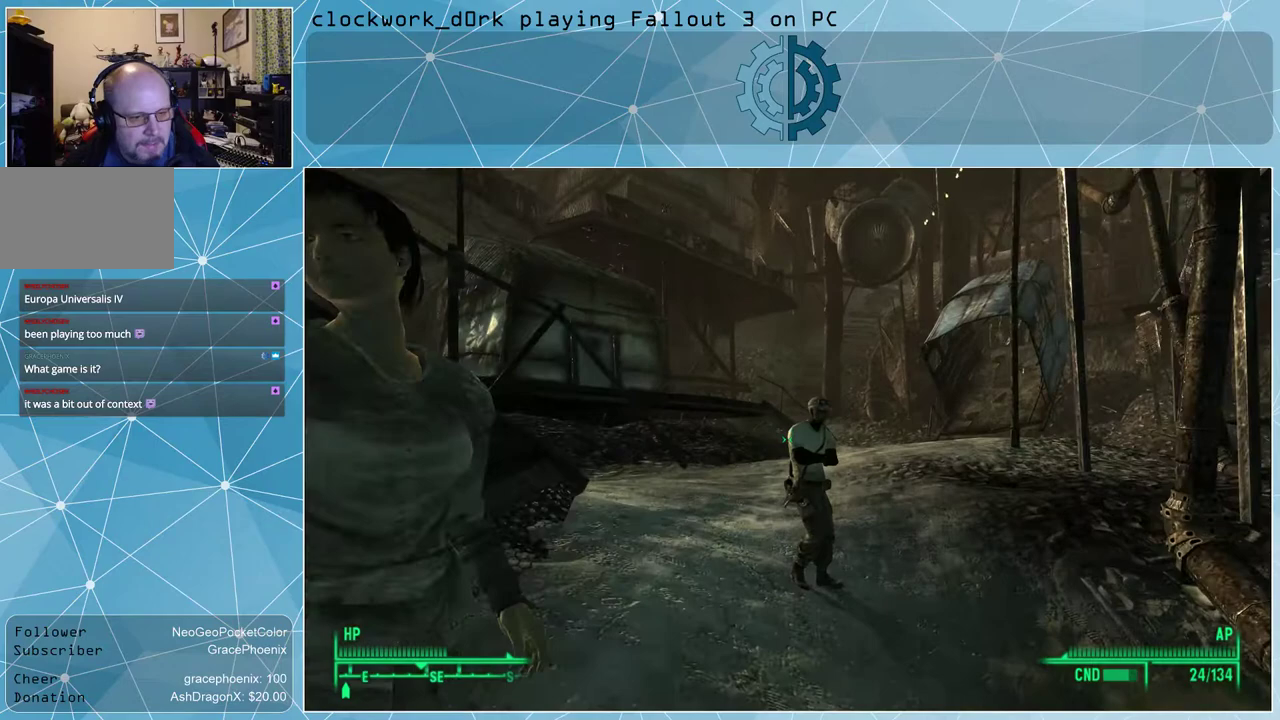
{"keys": ["w"], "mouse": [], "events": [[167, "a", "down"], [400, "a", "up"]]}
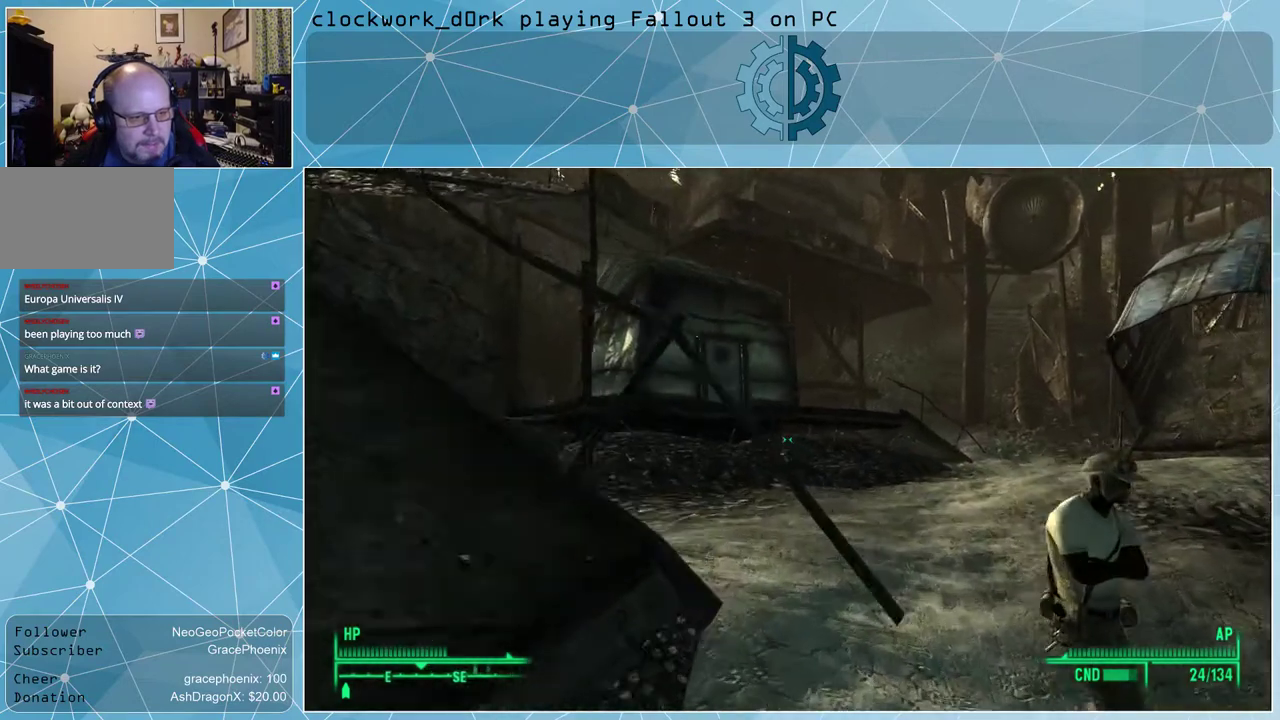
{"keys": [], "mouse": [], "events": [[133, "d", "down"], [333, "w", "up"], [400, "d", "up"]]}
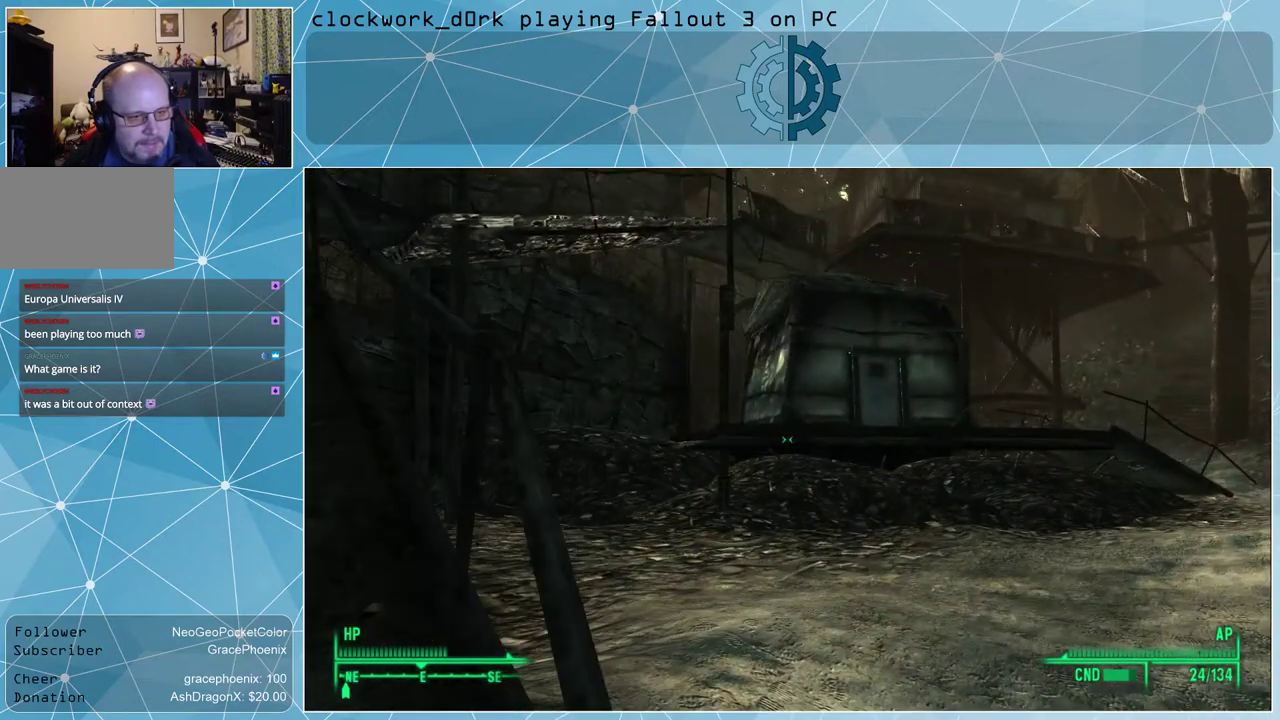
{"keys": [], "mouse": [], "events": [[300, "d", "down"], [400, "d", "up"]]}
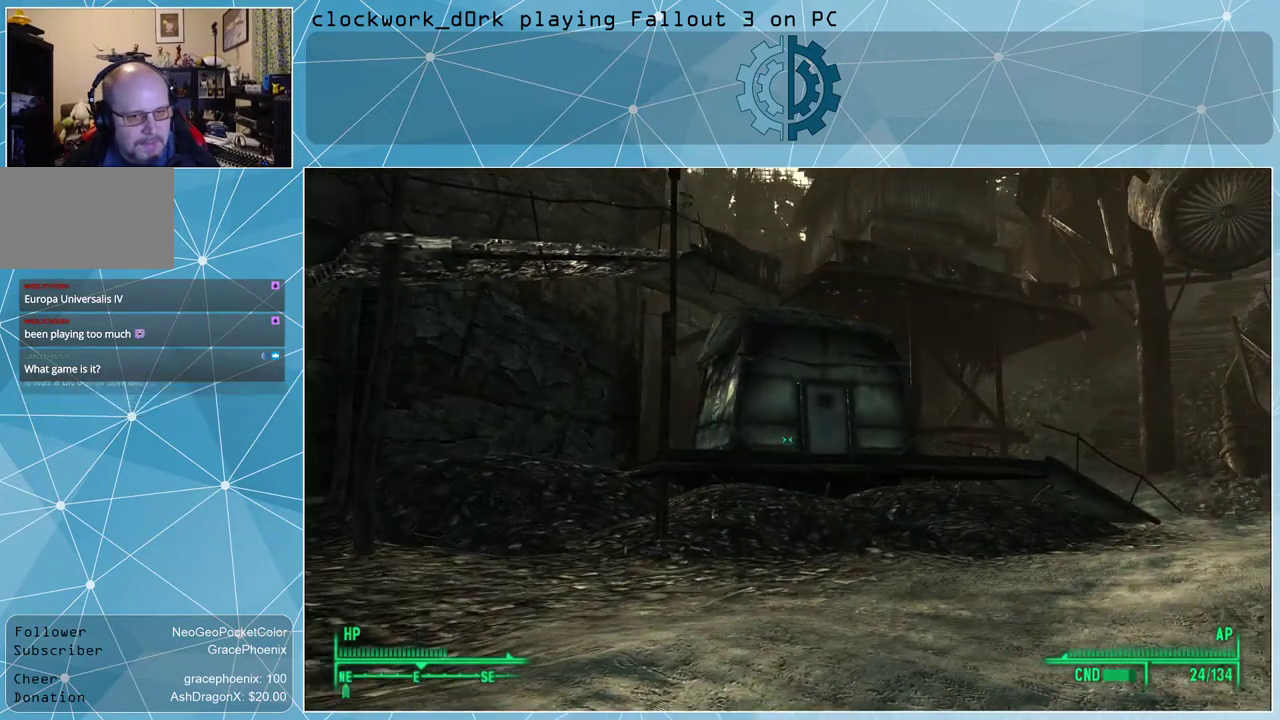
{"keys": [], "mouse": [], "events": []}
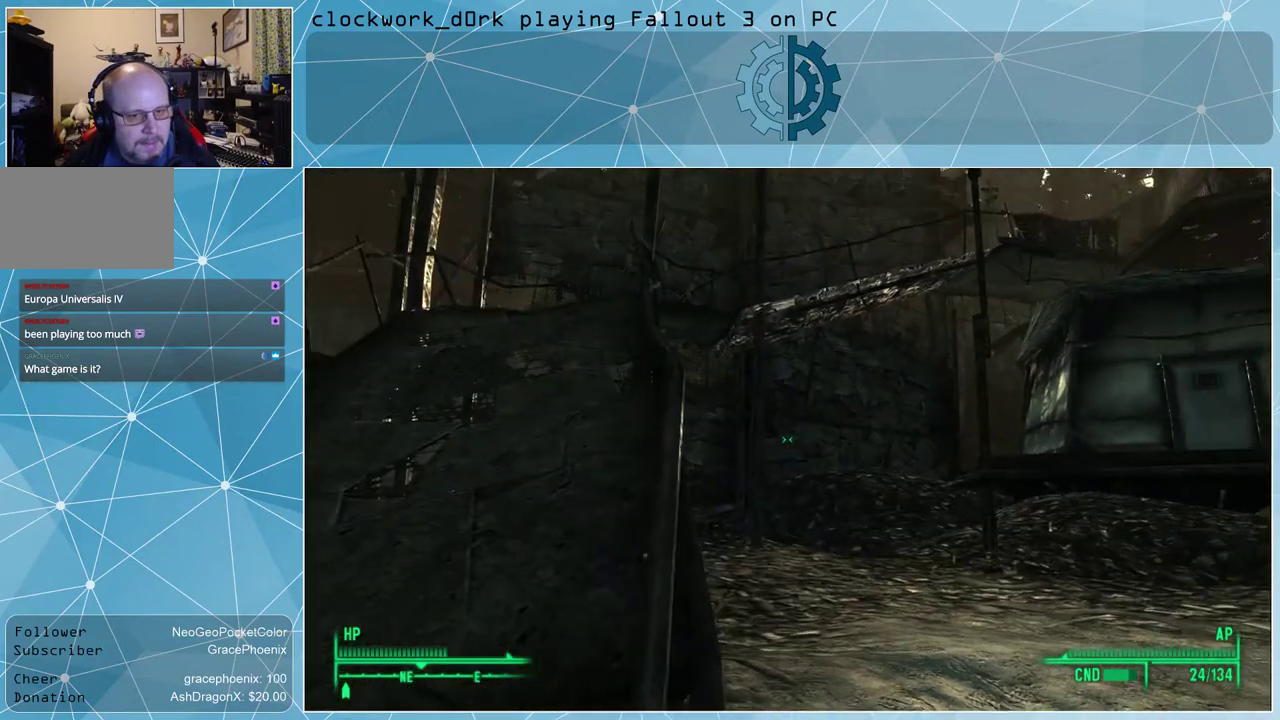
{"keys": [], "mouse": [], "events": []}
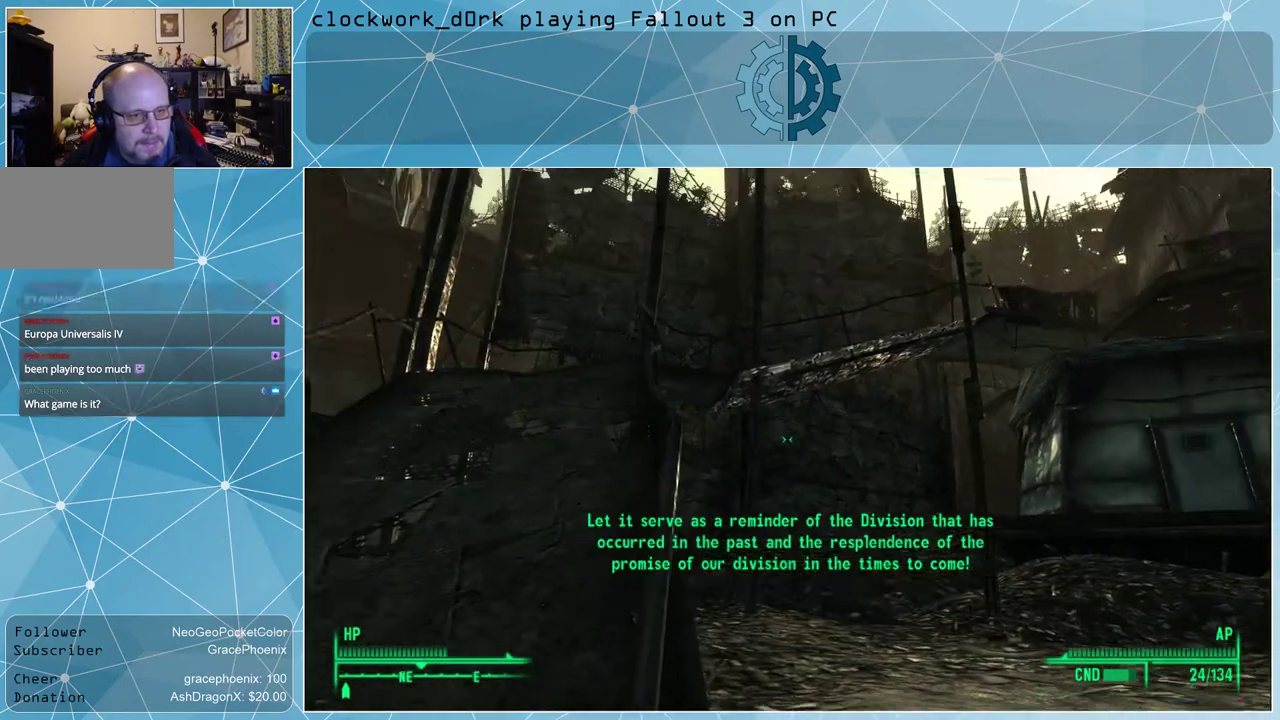
{"keys": ["a", "w"], "mouse": [], "events": [[400, "a", "down"], [500, "w", "down"]]}
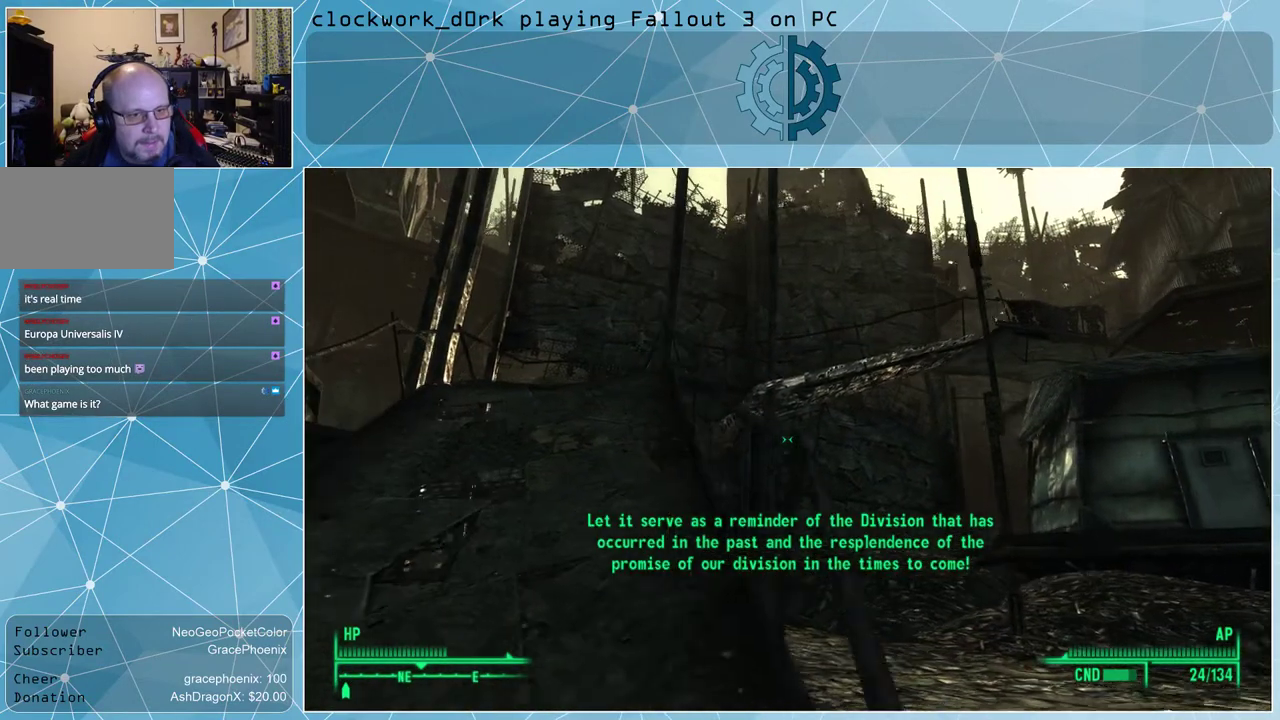
{"keys": ["w"], "mouse": [], "events": [[467, "a", "up"]]}
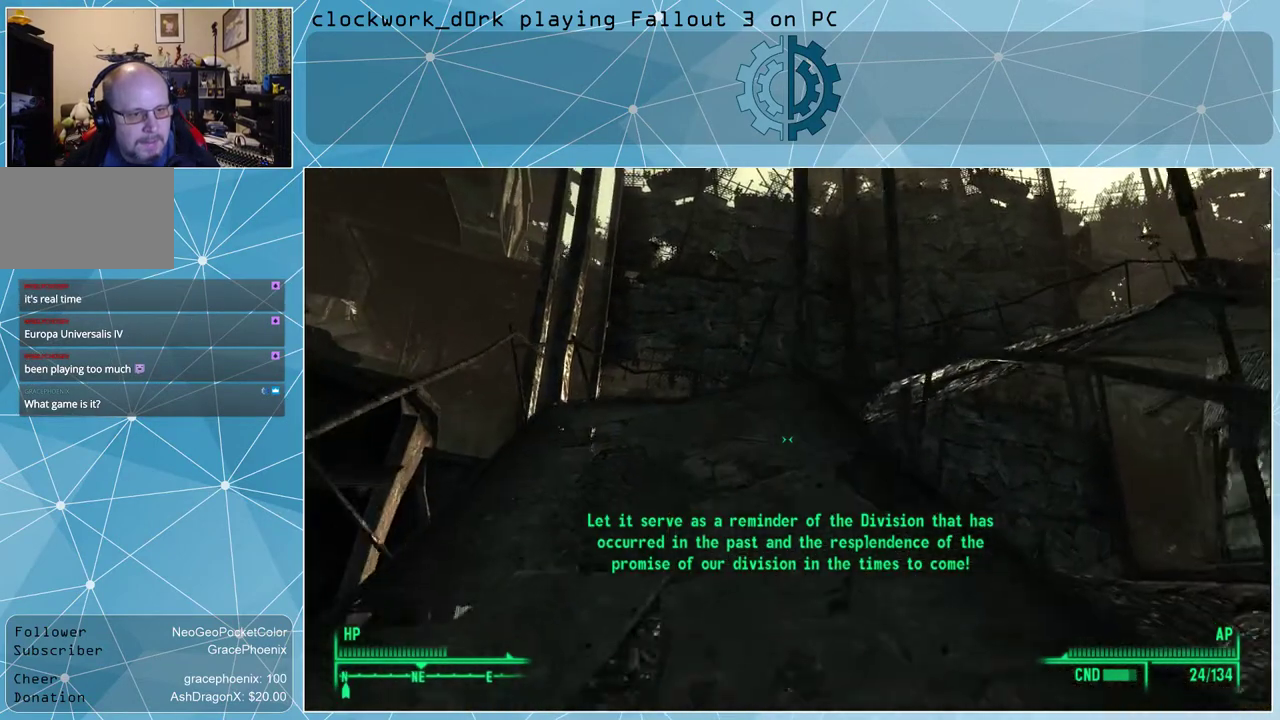
{"keys": ["w"], "mouse": [], "events": [[300, "a", "down"], [433, "a", "up"]]}
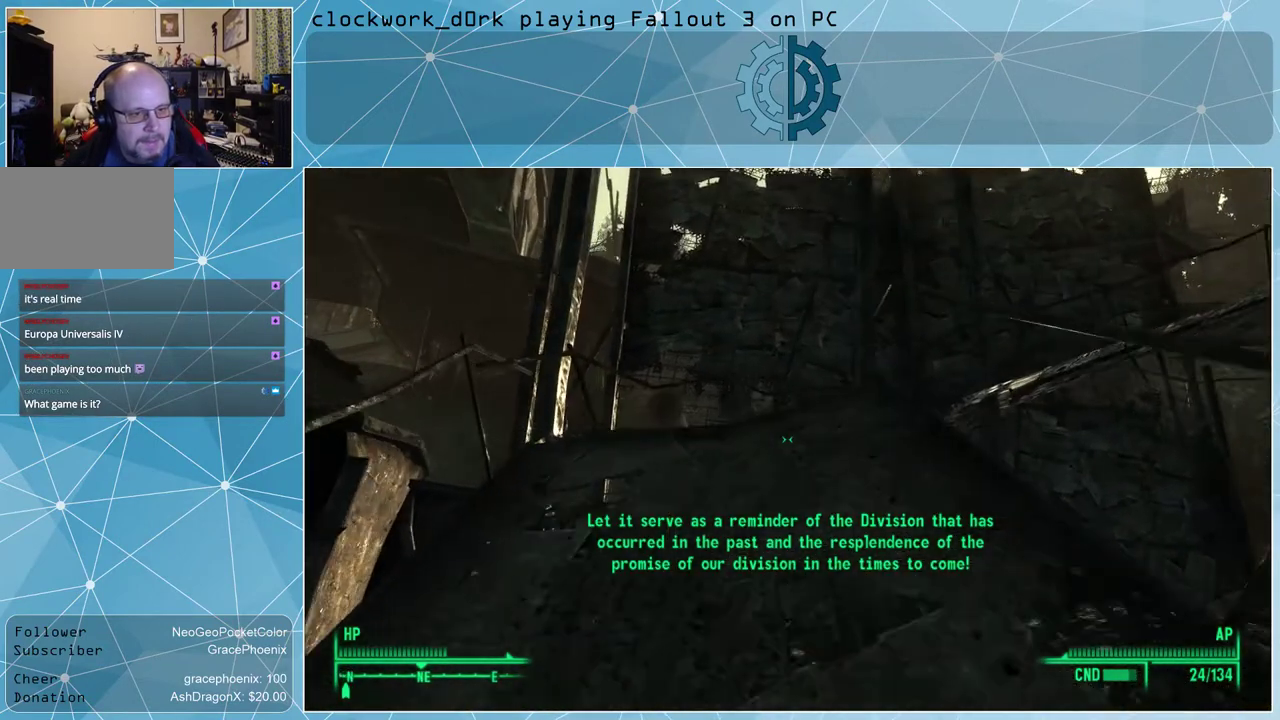
{"keys": ["w"], "mouse": [], "events": []}
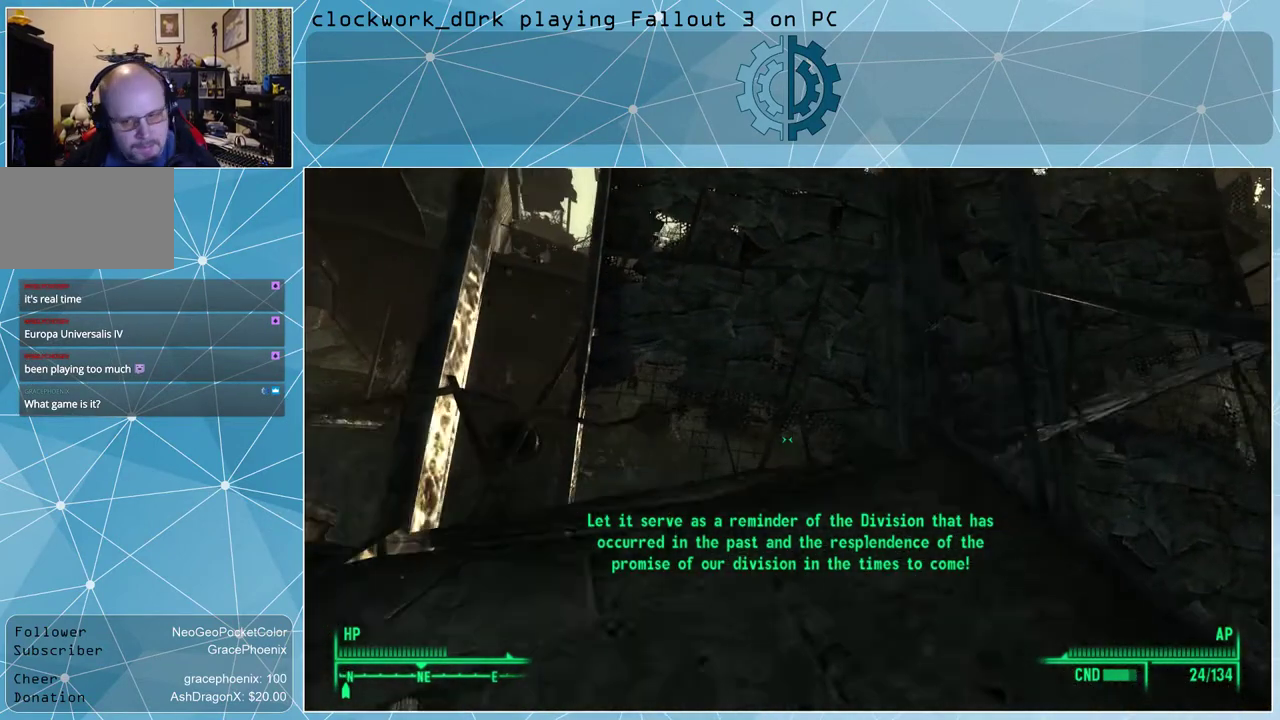
{"keys": ["w"], "mouse": [], "events": [[167, "a", "down"], [333, "a", "up"]]}
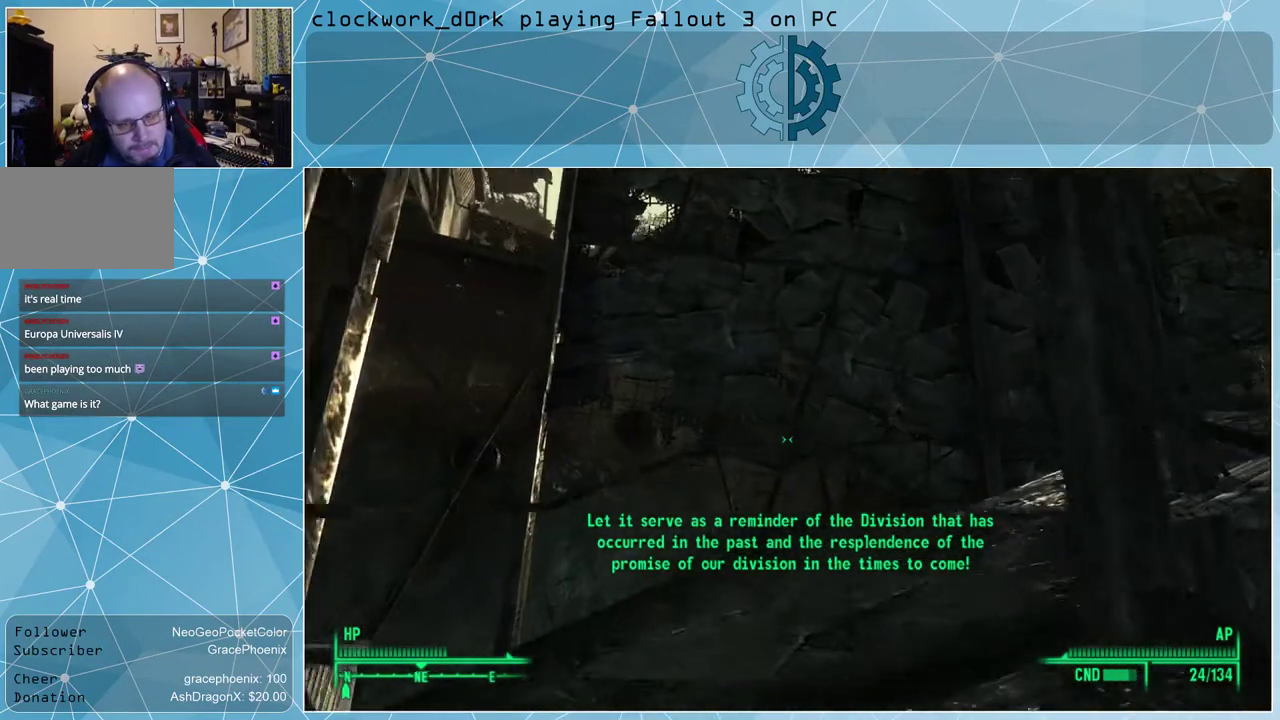
{"keys": ["w"], "mouse": [], "events": [[300, "a", "down"], [400, "a", "up"]]}
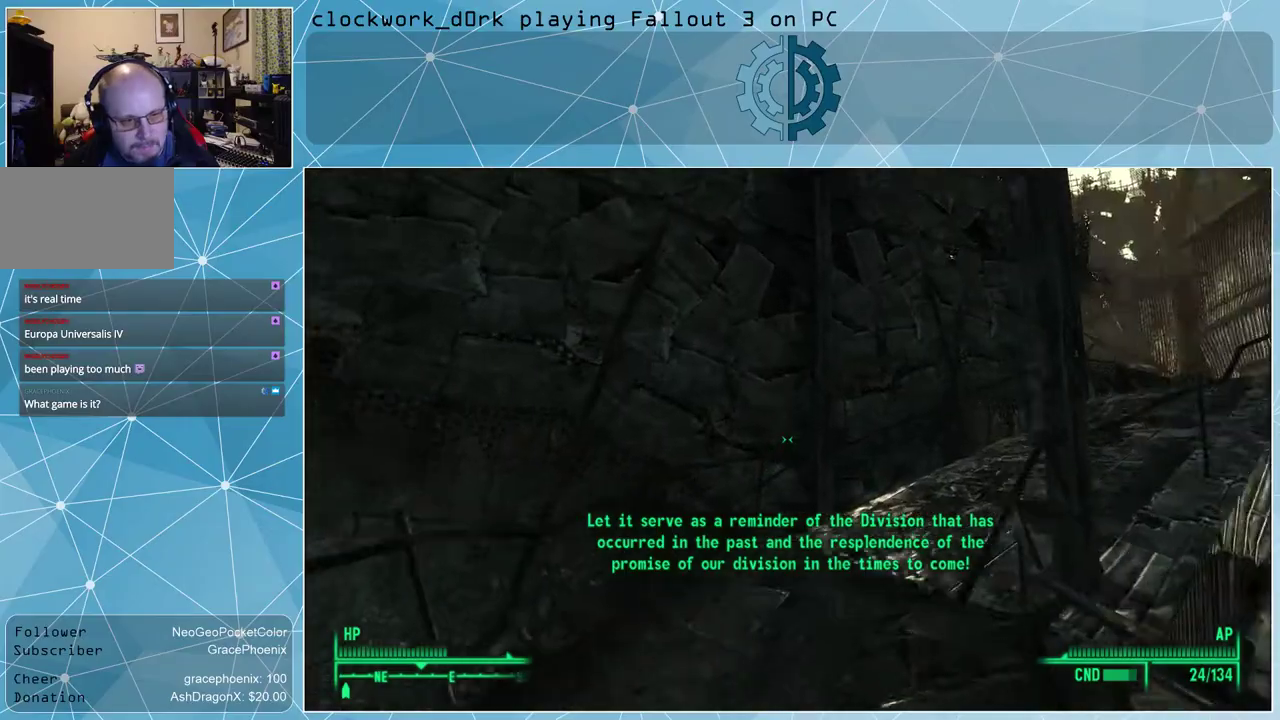
{"keys": ["w"], "mouse": [], "events": [[167, "a", "down"], [367, "a", "up"]]}
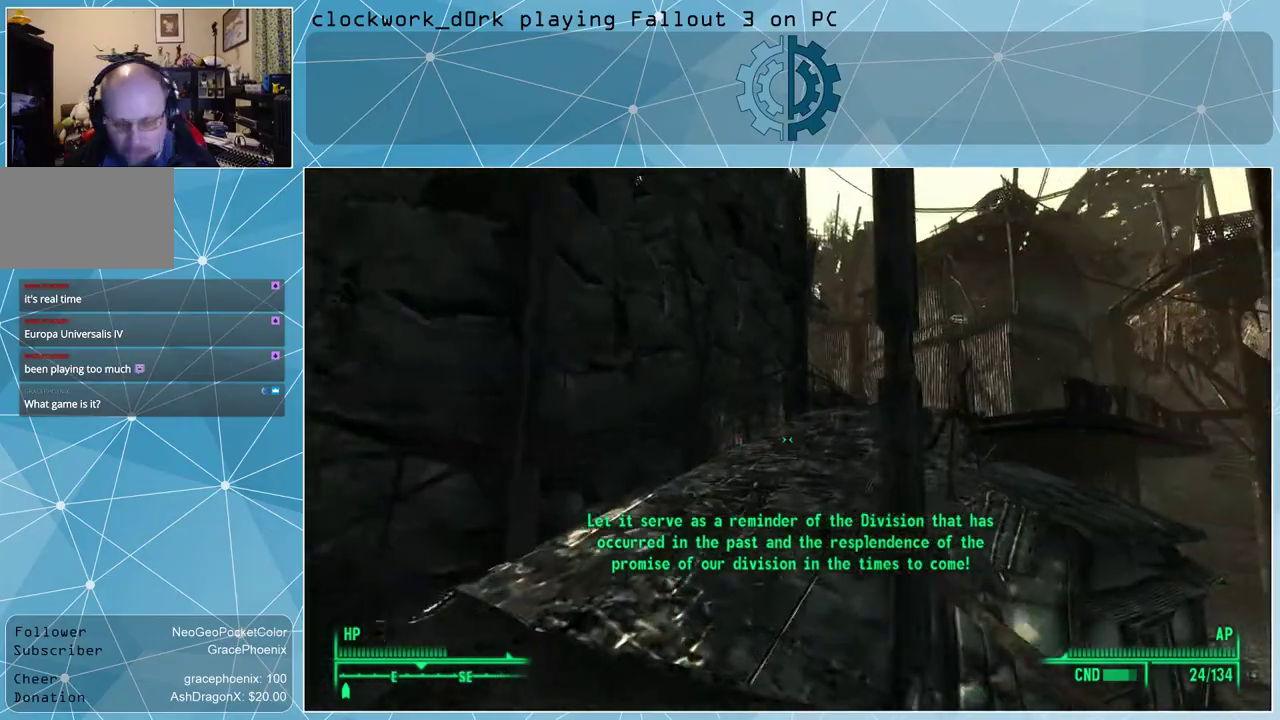
{"keys": ["w"], "mouse": [], "events": [[233, "a", "down"], [333, "a", "up"]]}
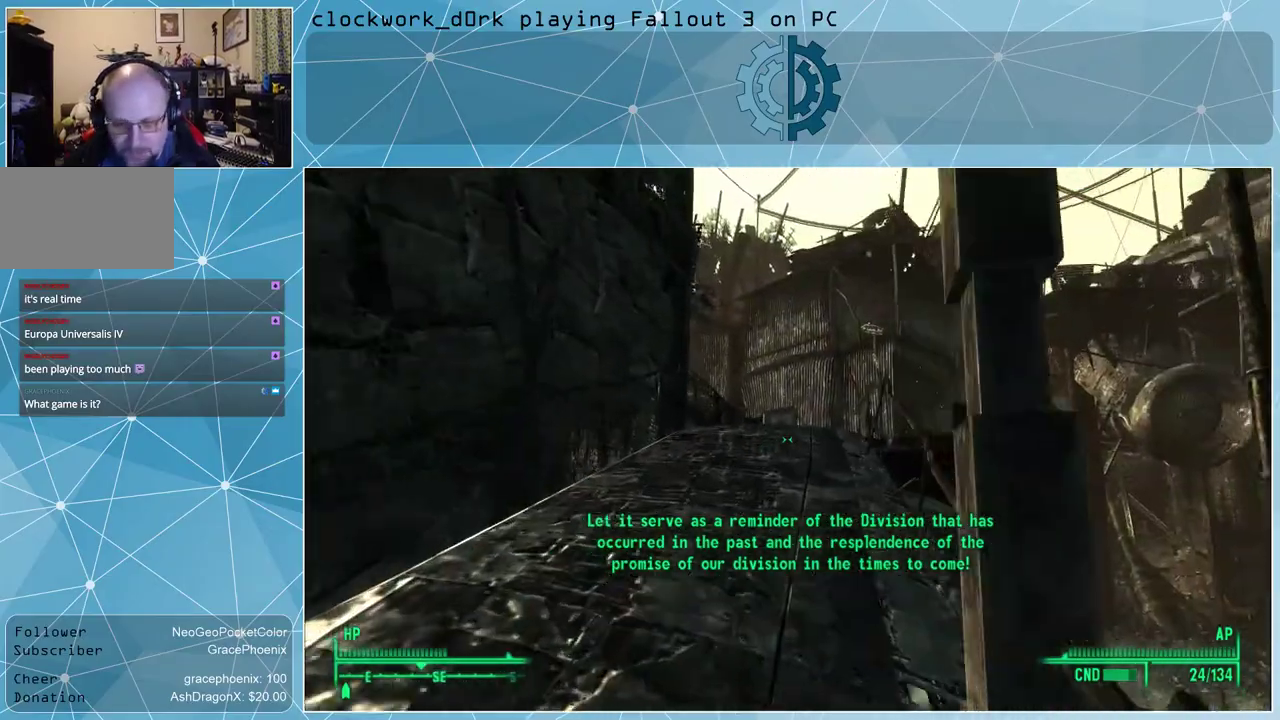
{"keys": ["w"], "mouse": [], "events": [[233, "a", "down"], [433, "a", "up"]]}
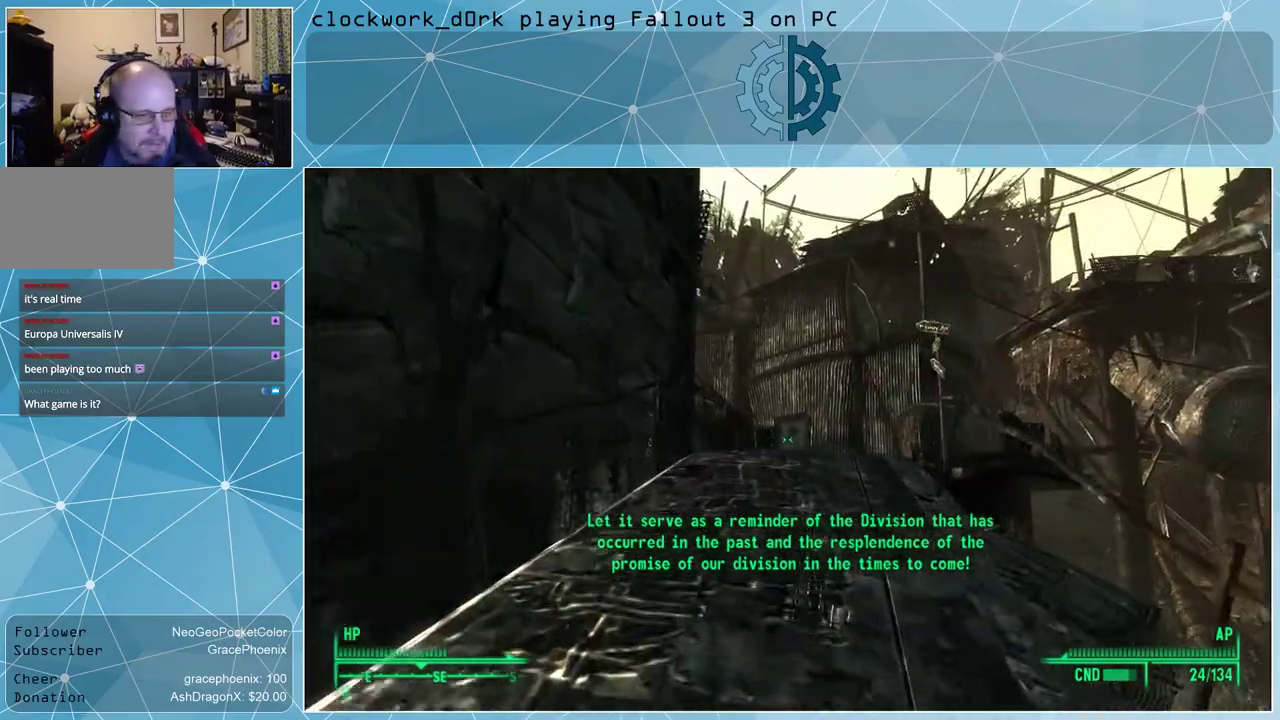
{"keys": ["w"], "mouse": [], "events": []}